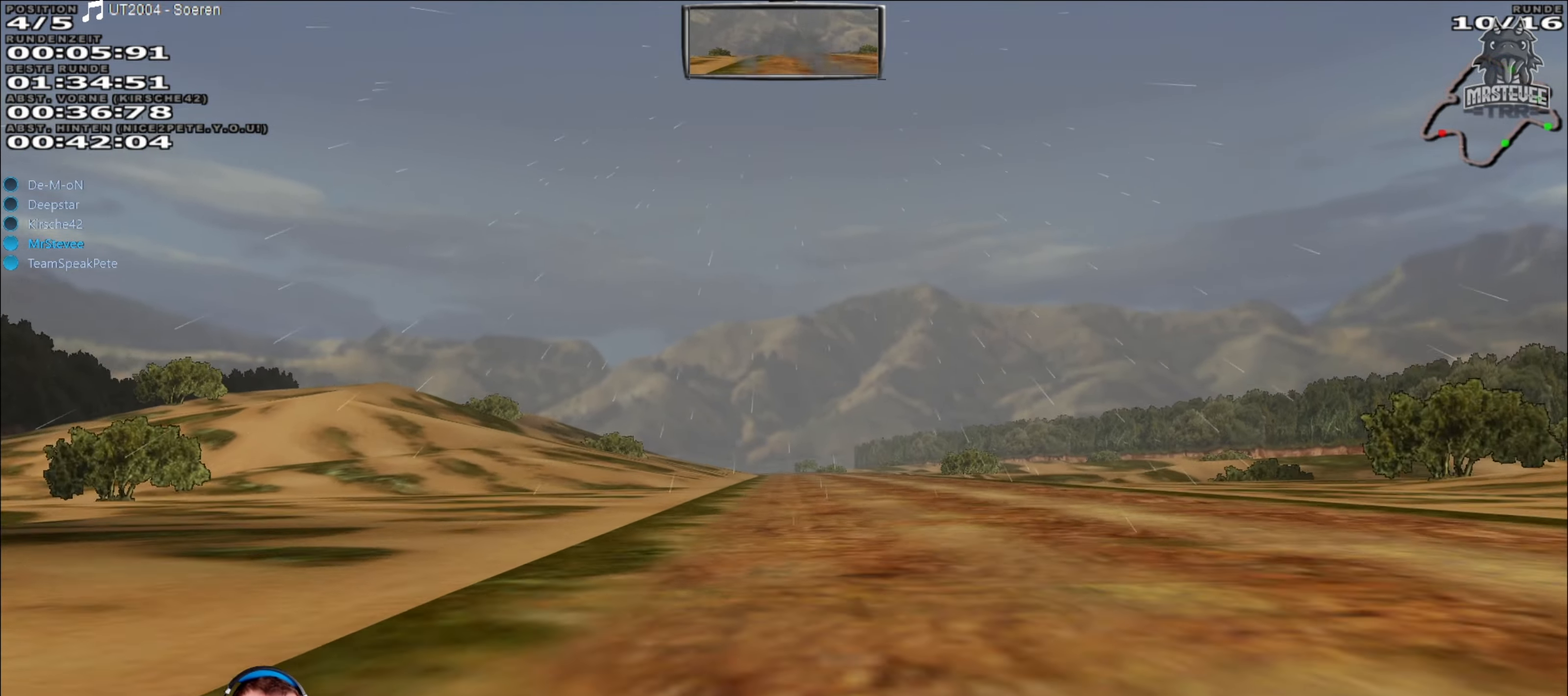
Gameplay with a controller (Xbox layout); each line is a JSON object with the inputs held at the frame after it. "events" lists button and stick changes between this image and that frame as [ms after this image, input, new state], when the widget could be followed in between. Not read: L3 R3.
{"buttons": ["R2"], "left_stick": "center", "right_stick": "center", "events": [[150, "left_stick", "right"], [217, "left_stick", "center"]]}
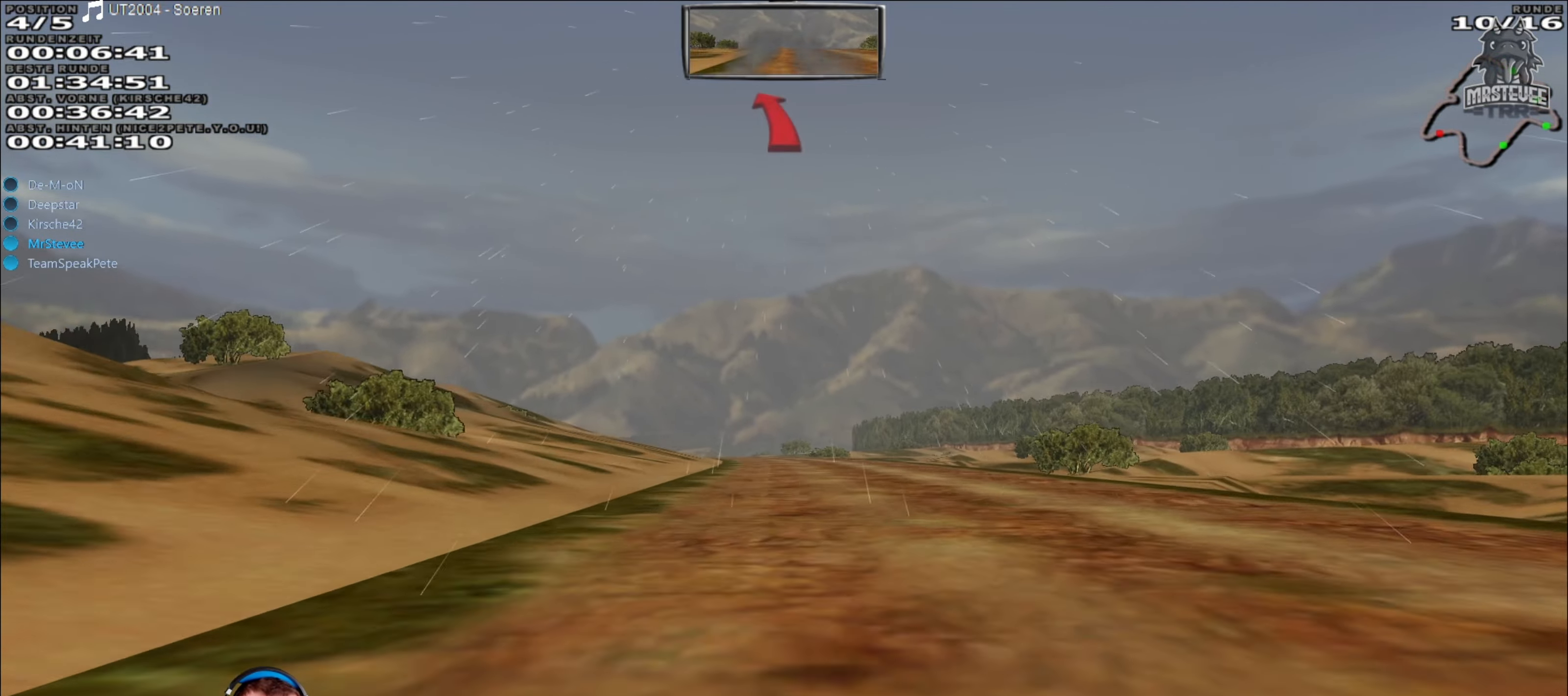
{"buttons": ["R2"], "left_stick": "center", "right_stick": "center", "events": []}
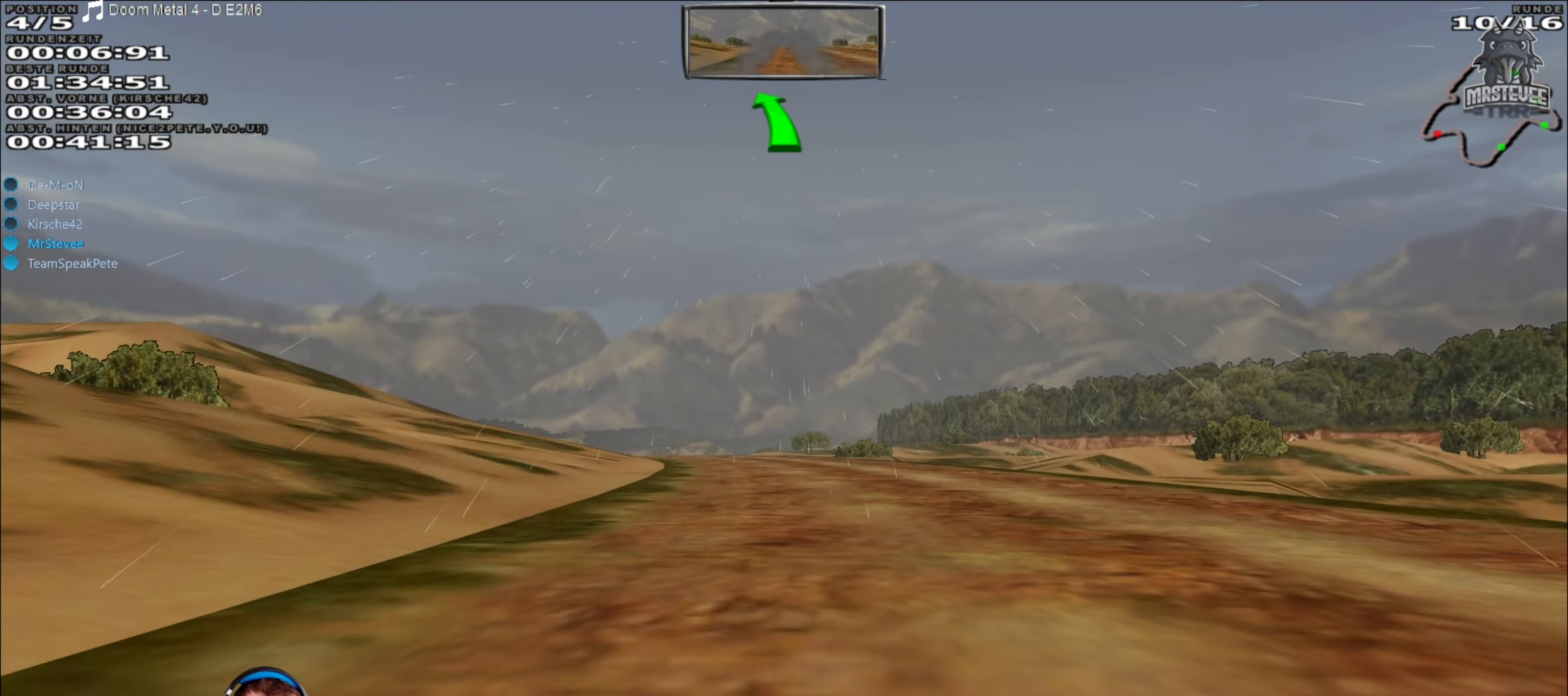
{"buttons": ["R2"], "left_stick": "left", "right_stick": "center", "events": [[333, "left_stick", "left"]]}
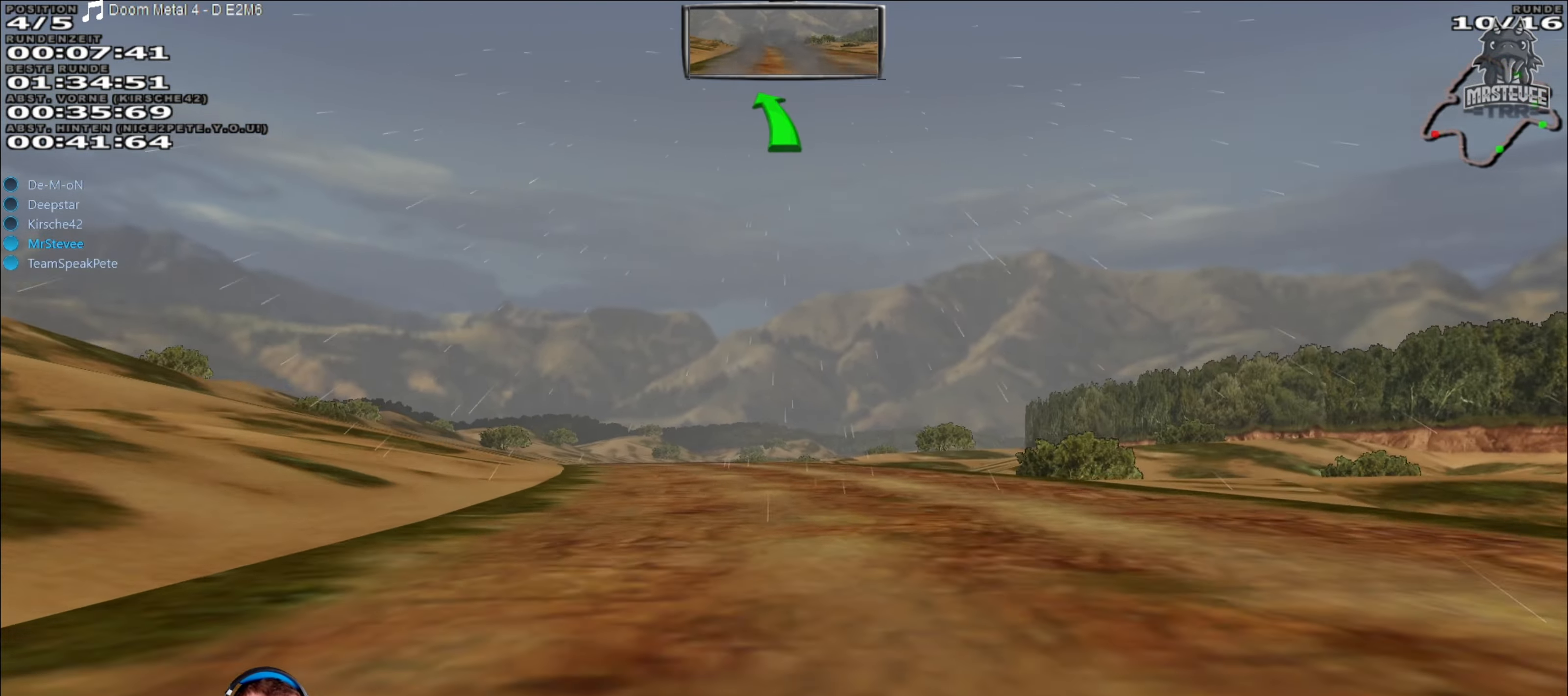
{"buttons": ["R2"], "left_stick": "center", "right_stick": "center", "events": [[17, "left_stick", "center"], [267, "left_stick", "down-left"], [383, "left_stick", "center"]]}
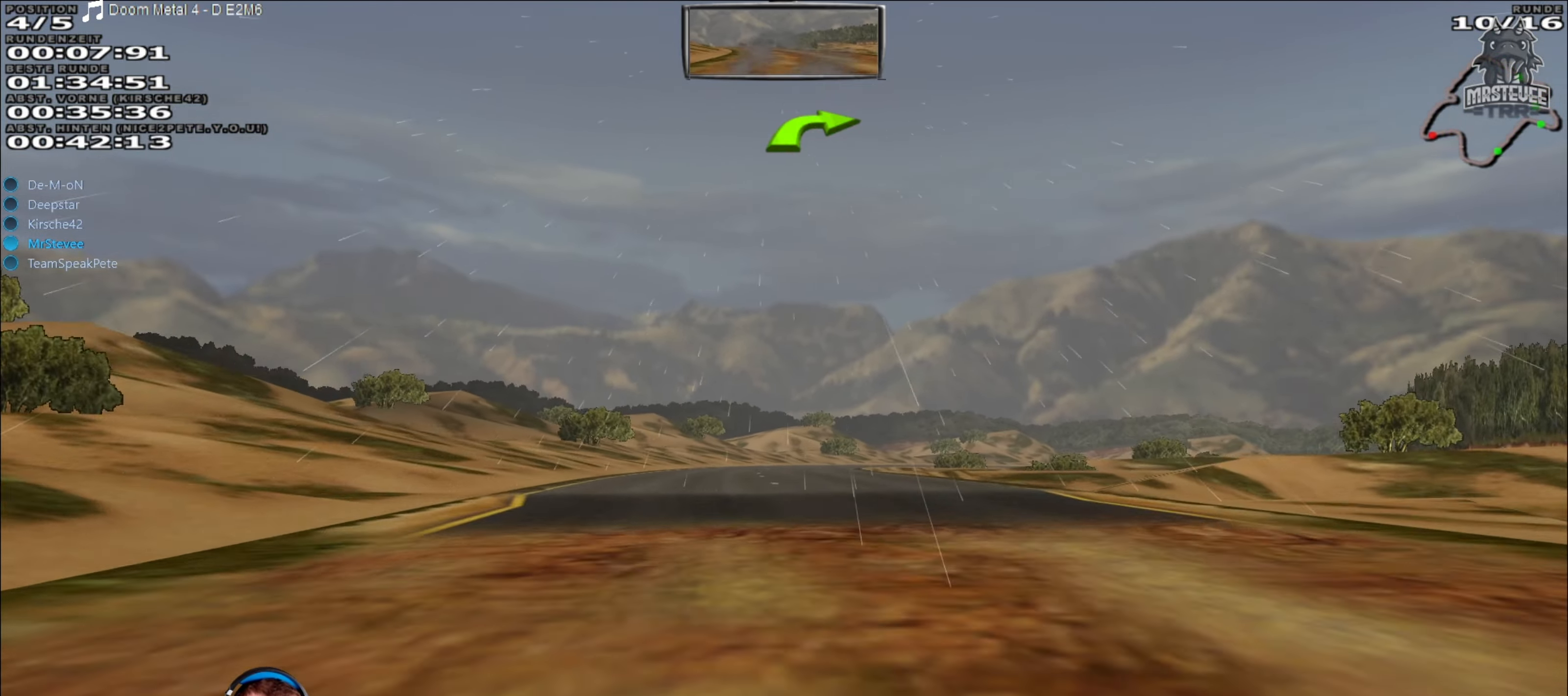
{"buttons": ["R2"], "left_stick": "center", "right_stick": "center", "events": []}
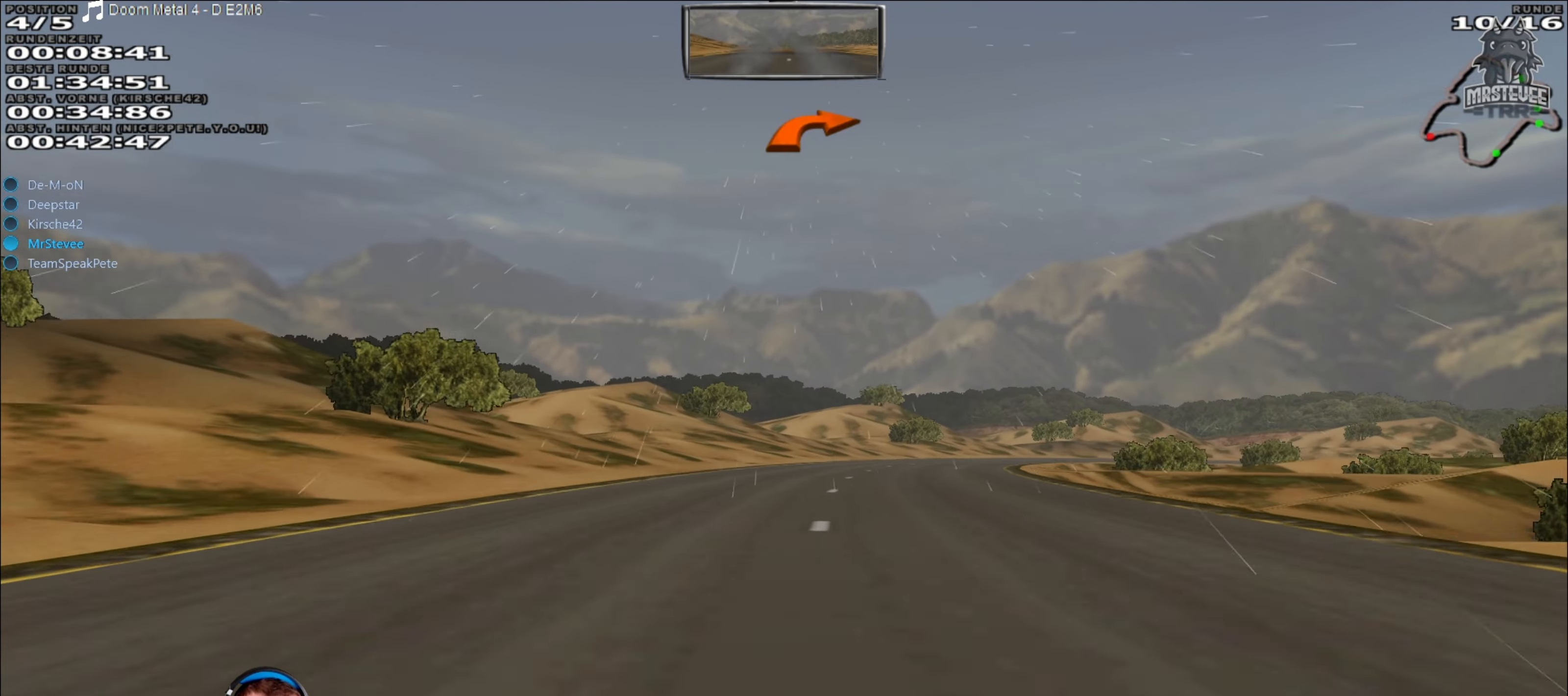
{"buttons": ["R2"], "left_stick": "center", "right_stick": "center", "events": [[33, "left_stick", "right"], [267, "left_stick", "center"]]}
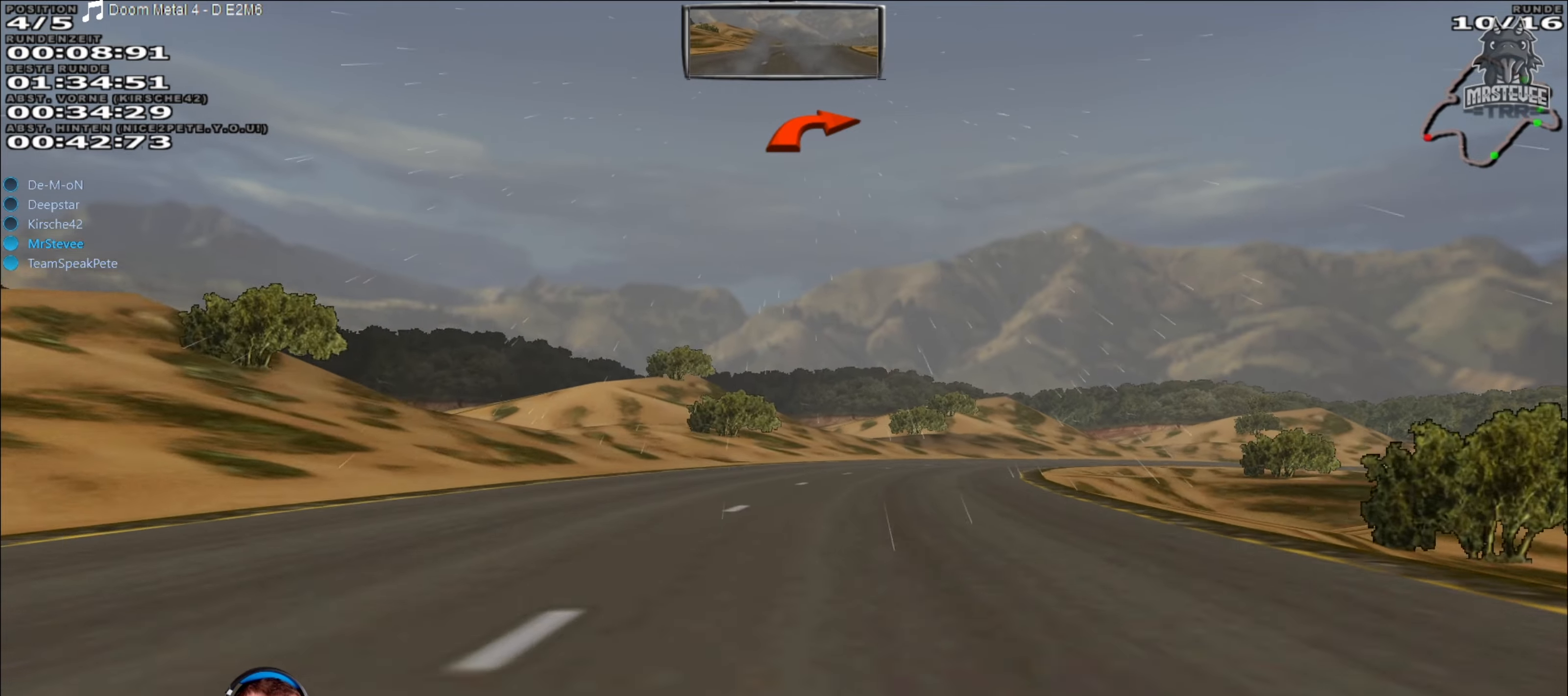
{"buttons": ["R2"], "left_stick": "right", "right_stick": "center", "events": [[84, "left_stick", "right"]]}
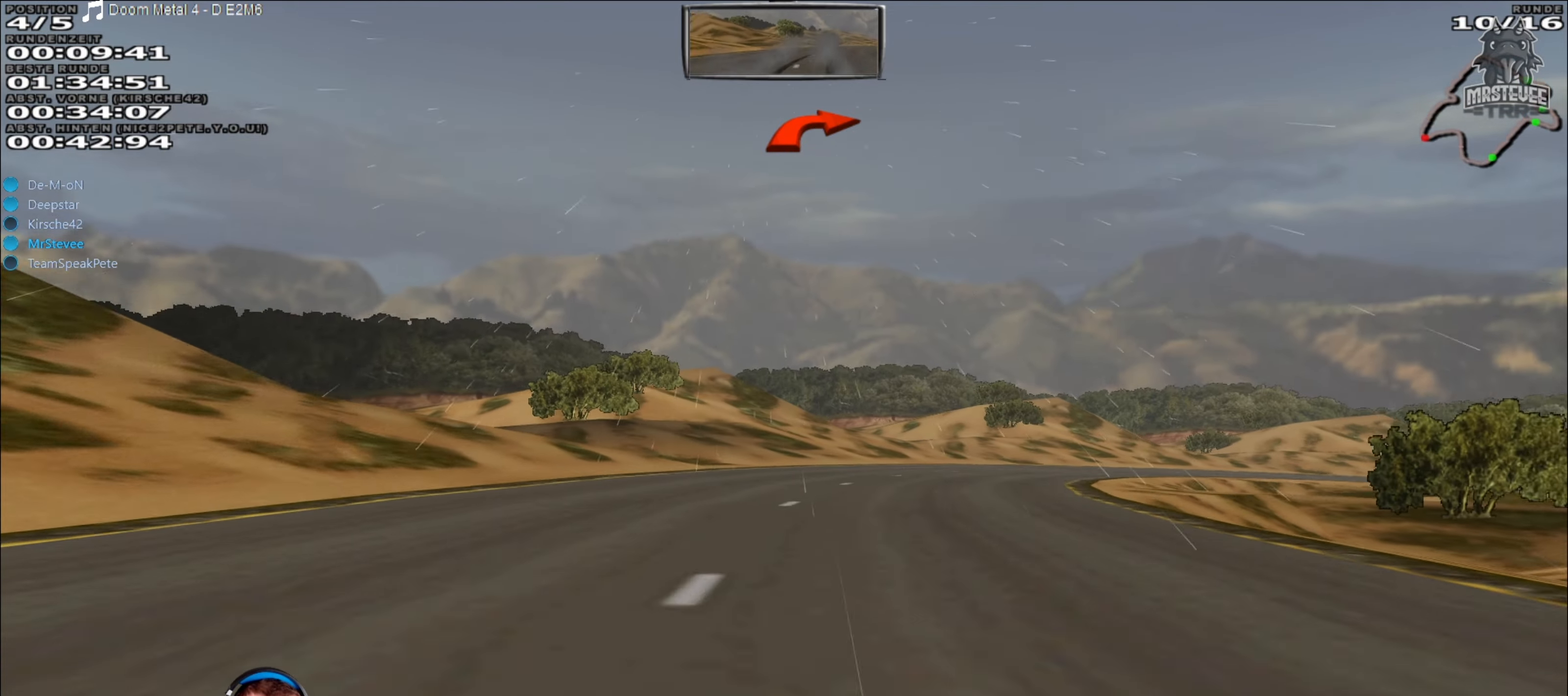
{"buttons": ["L2"], "left_stick": "right", "right_stick": "center", "events": [[100, "left_stick", "center"], [267, "left_stick", "right"], [350, "R2", "up"], [467, "L2", "down"]]}
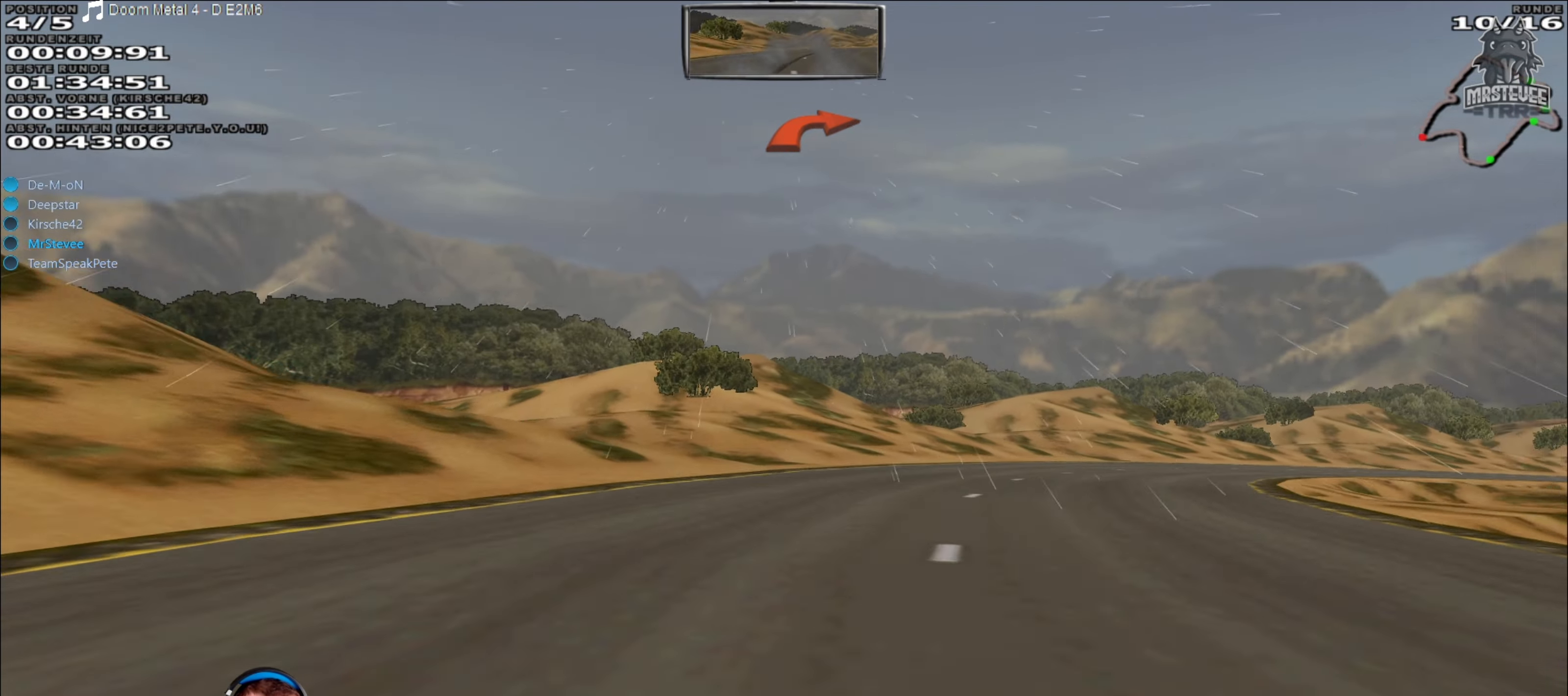
{"buttons": [], "left_stick": "right", "right_stick": "center", "events": [[250, "L2", "up"]]}
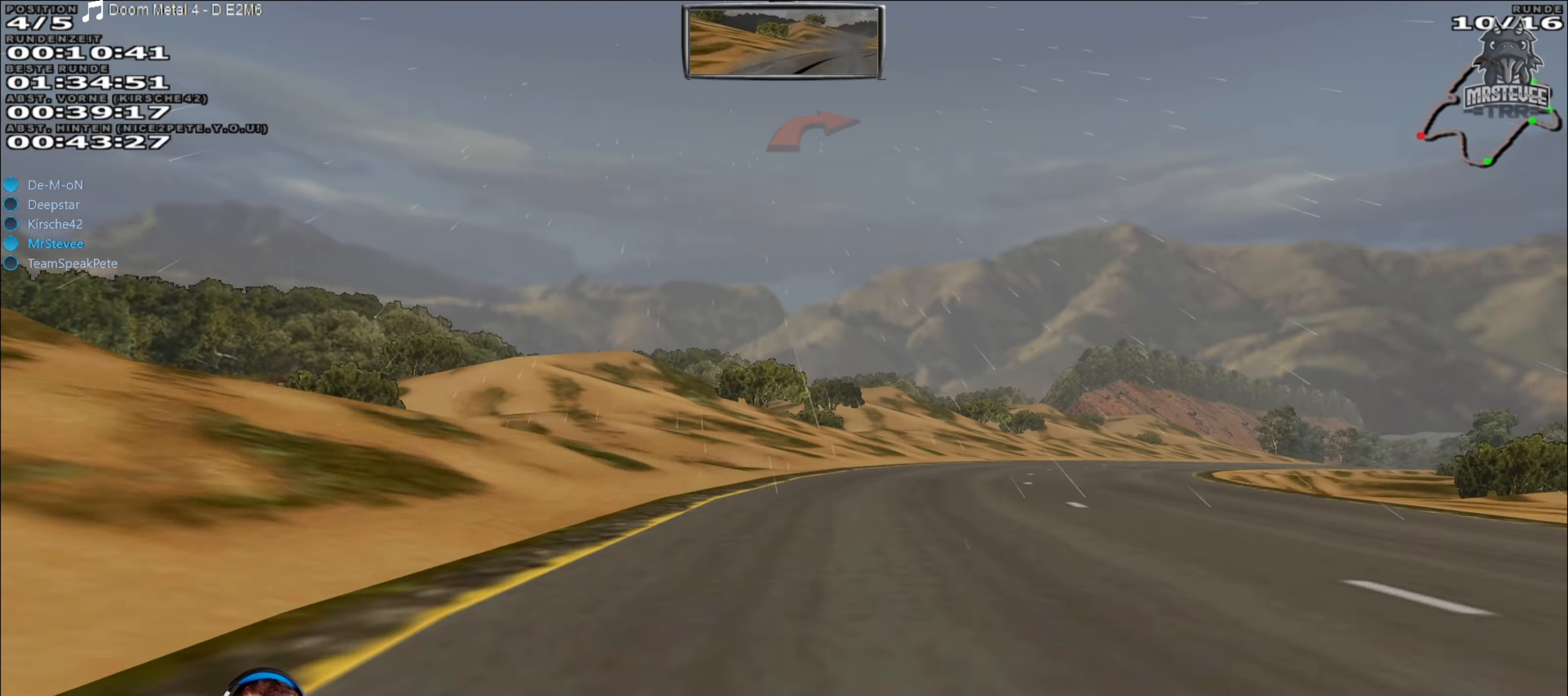
{"buttons": ["R2"], "left_stick": "center", "right_stick": "center", "events": [[300, "R2", "down"], [484, "left_stick", "center"]]}
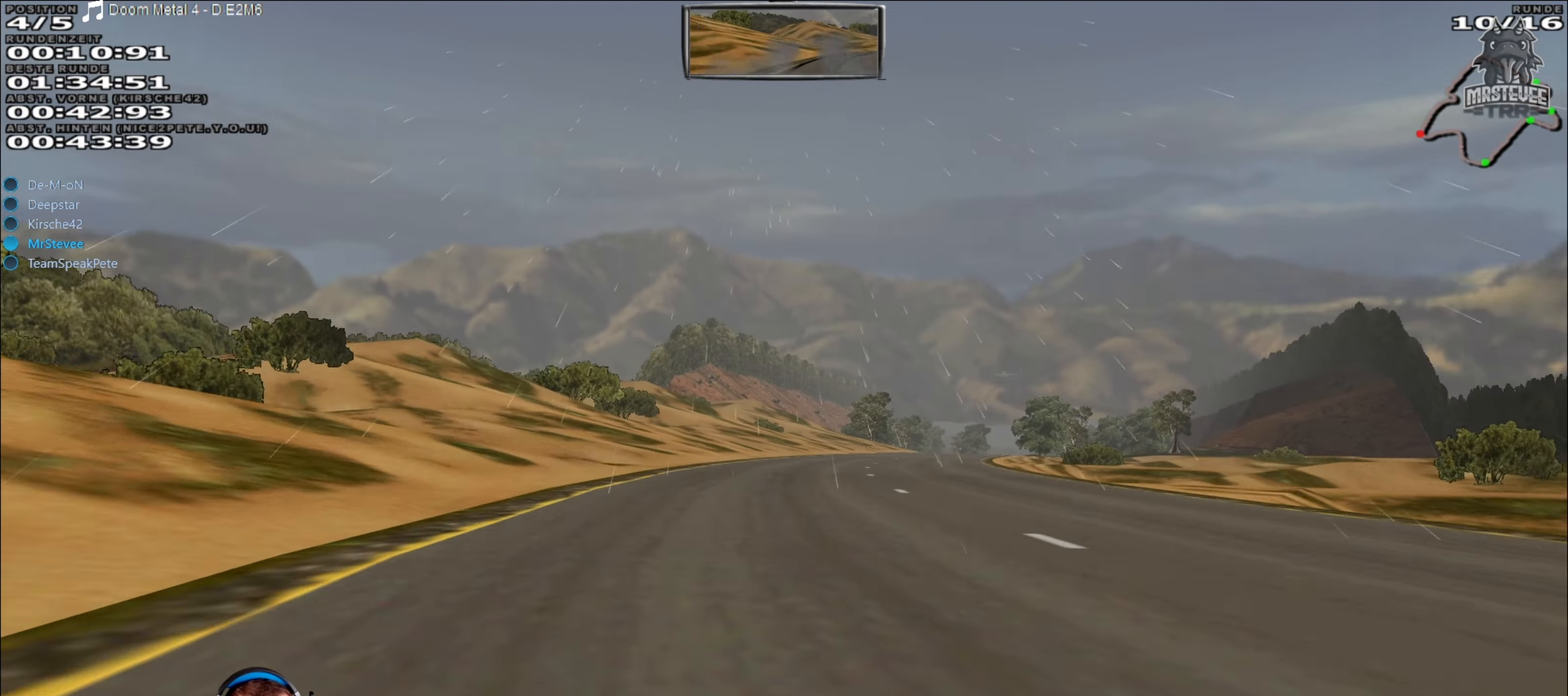
{"buttons": ["R2"], "left_stick": "center", "right_stick": "center", "events": []}
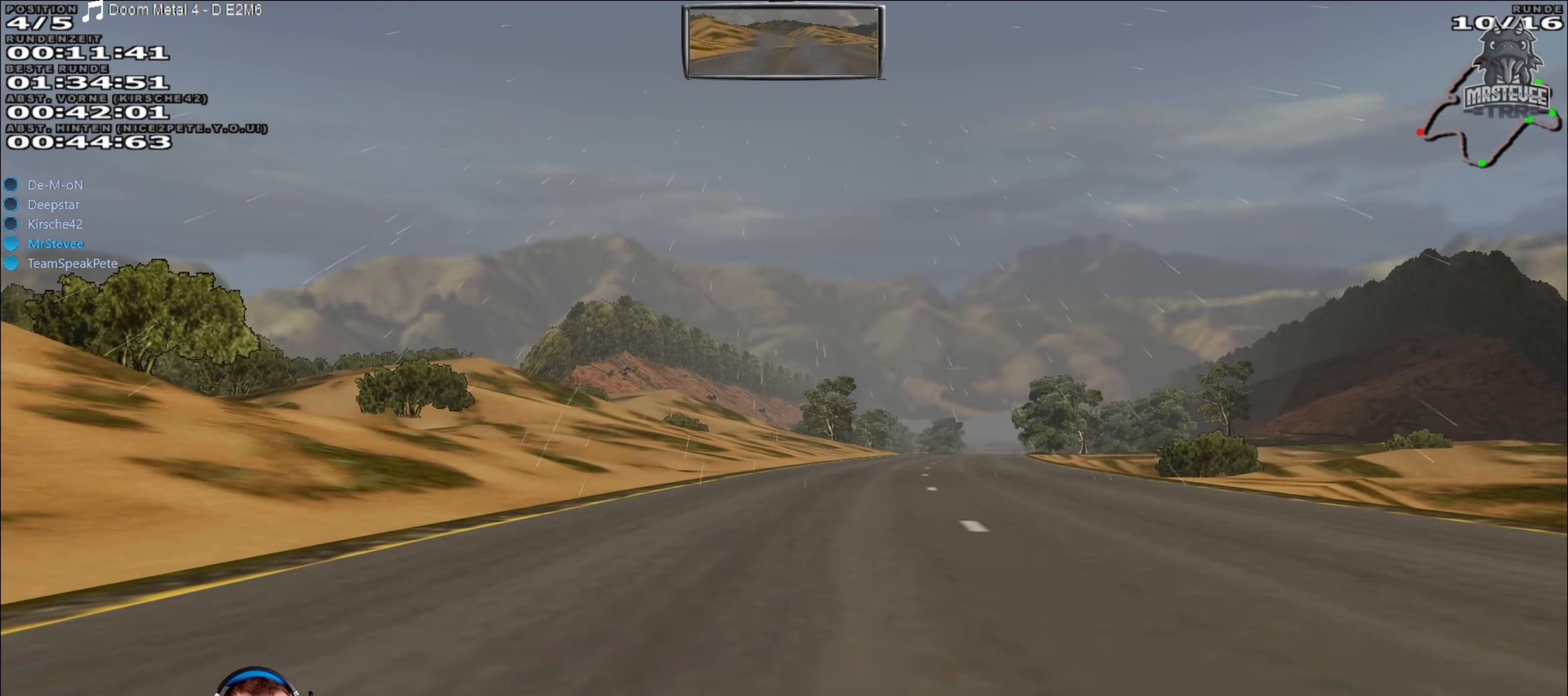
{"buttons": ["R2"], "left_stick": "center", "right_stick": "center", "events": [[17, "left_stick", "right"], [234, "left_stick", "center"]]}
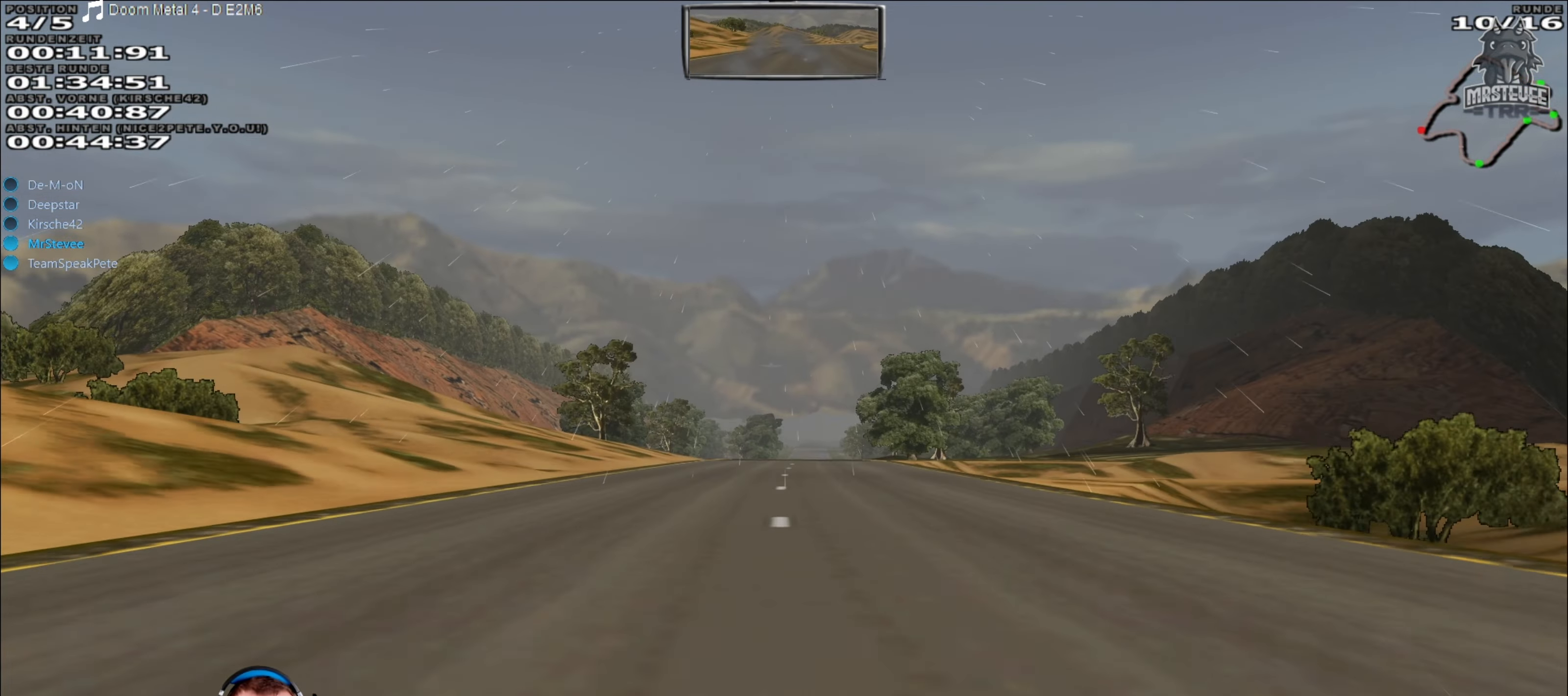
{"buttons": ["R2"], "left_stick": "center", "right_stick": "center", "events": []}
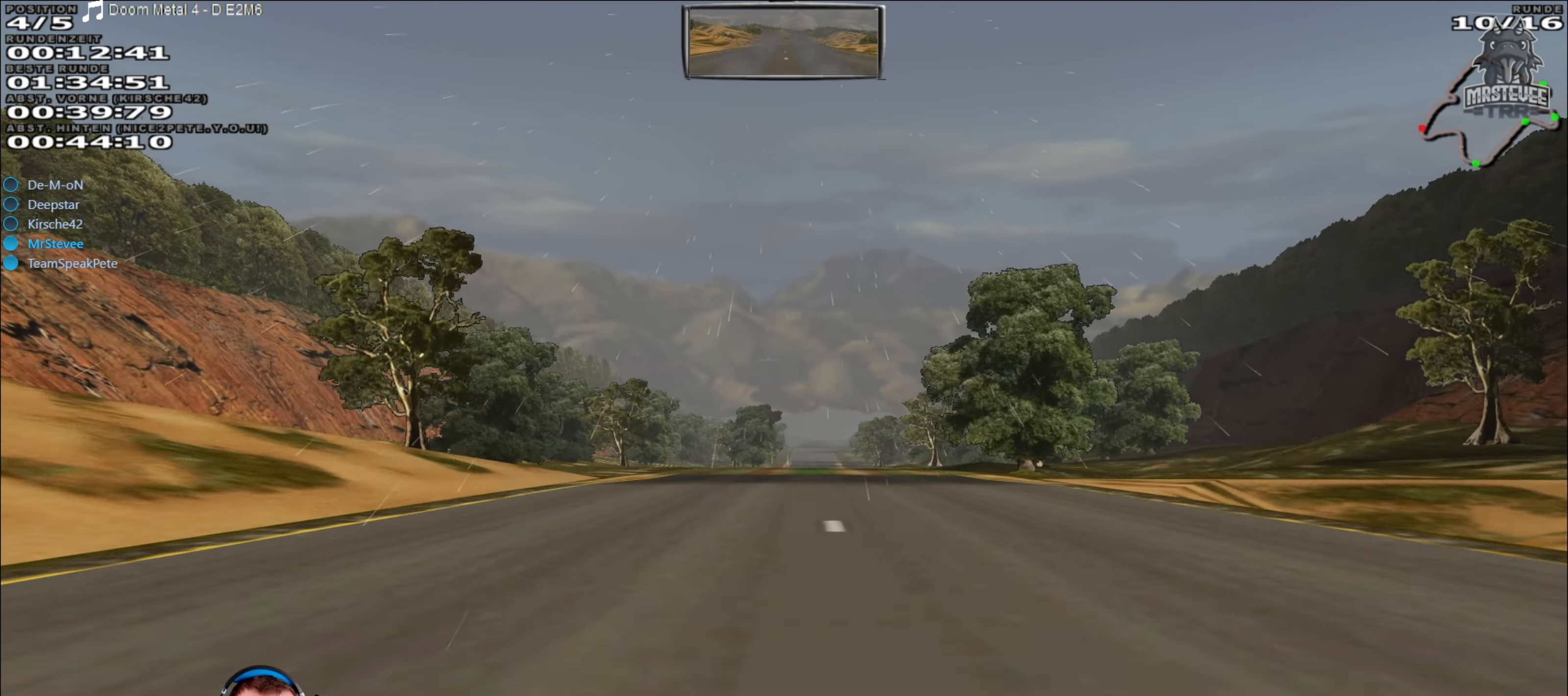
{"buttons": ["R2"], "left_stick": "center", "right_stick": "center", "events": []}
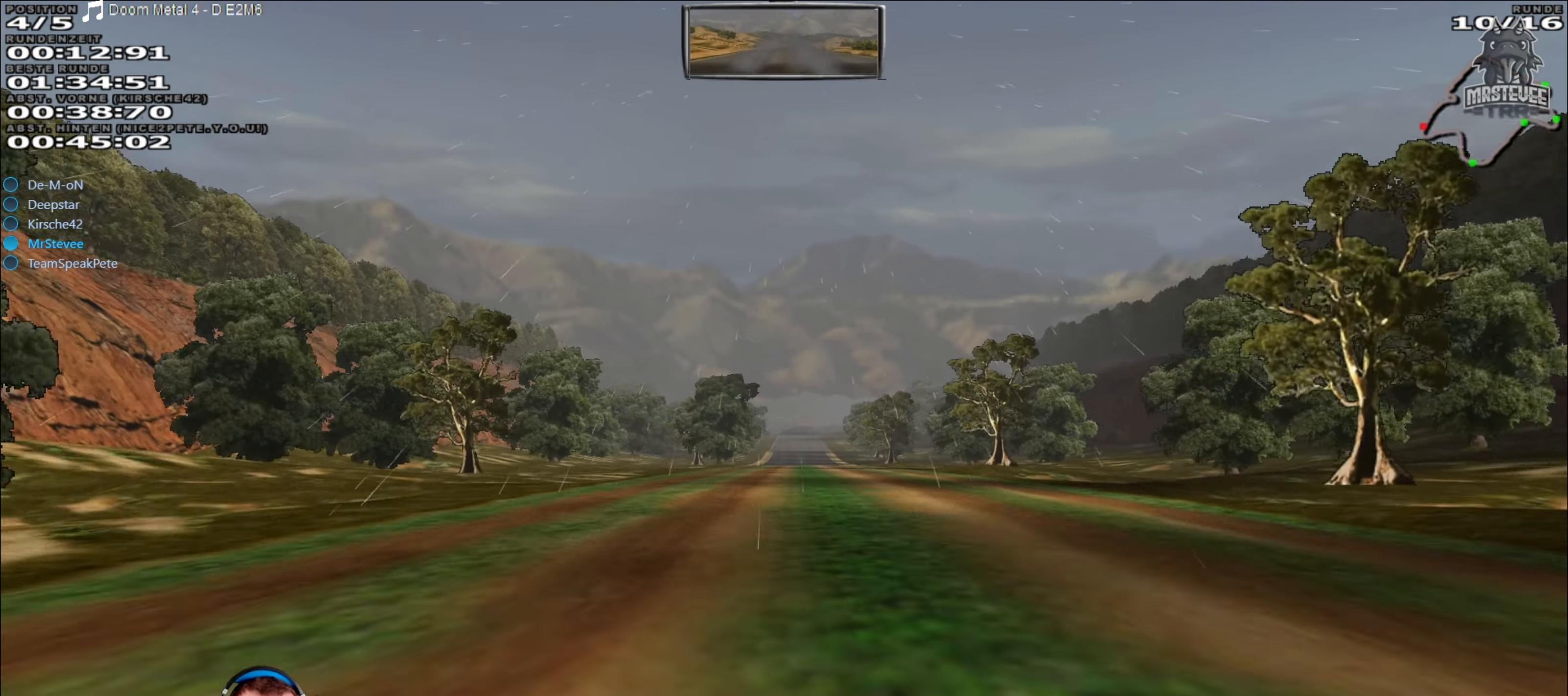
{"buttons": ["R2"], "left_stick": "center", "right_stick": "center", "events": []}
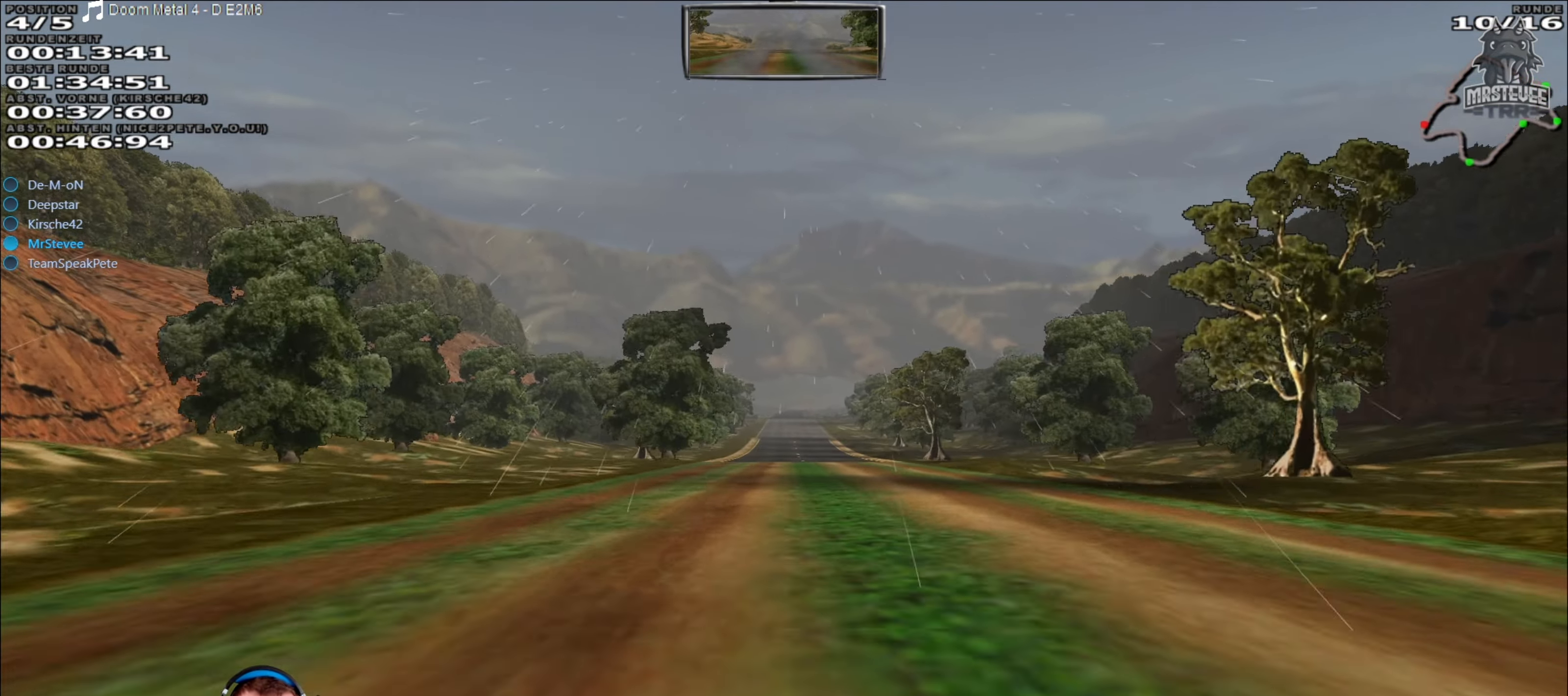
{"buttons": ["R2"], "left_stick": "center", "right_stick": "center", "events": []}
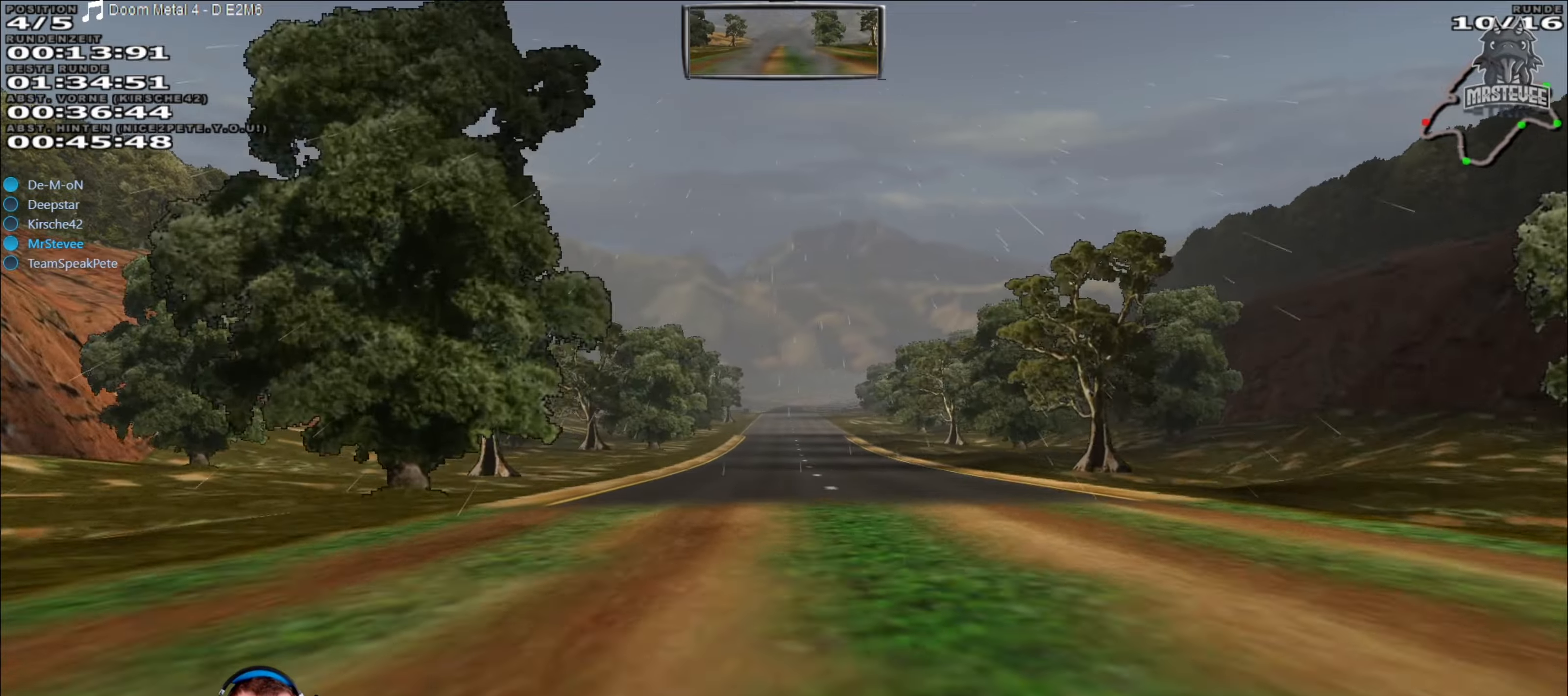
{"buttons": ["R2"], "left_stick": "center", "right_stick": "center", "events": []}
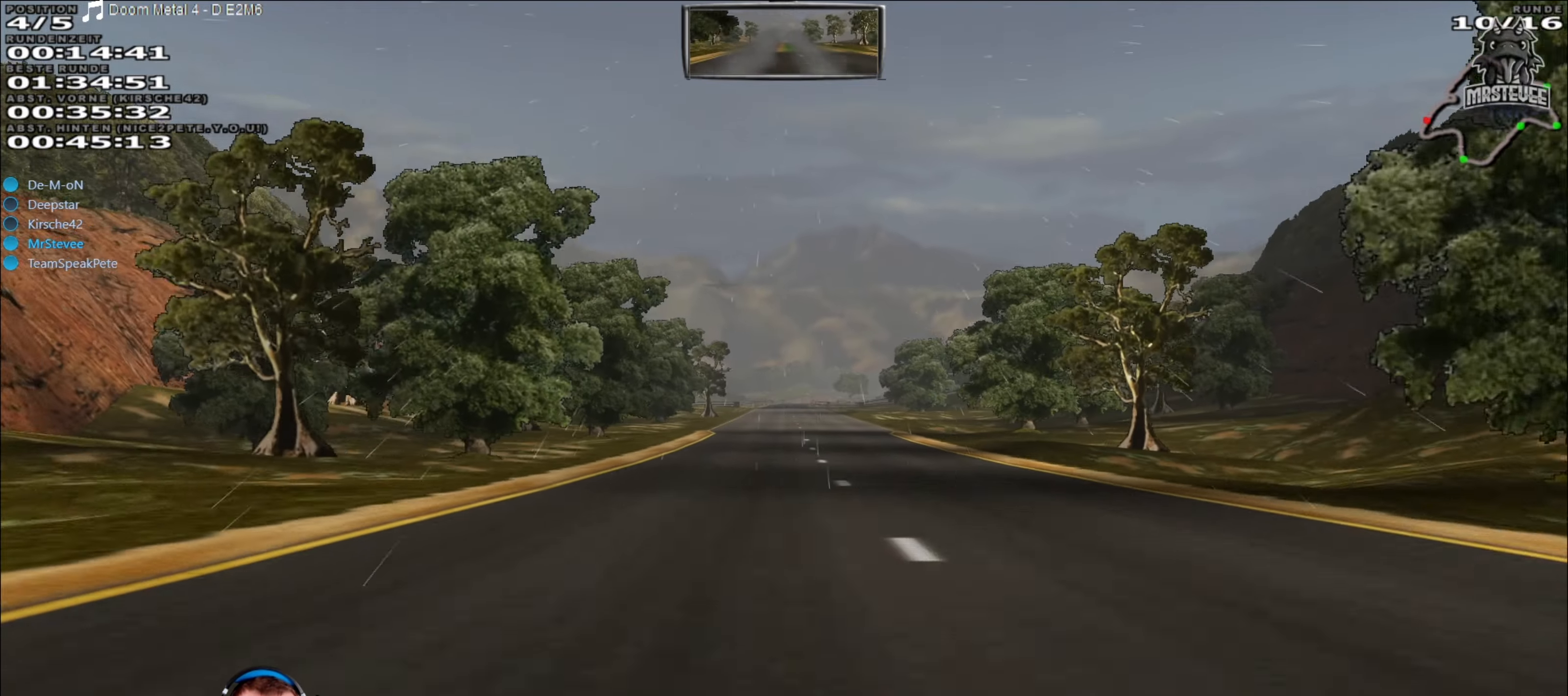
{"buttons": ["R2"], "left_stick": "center", "right_stick": "center", "events": []}
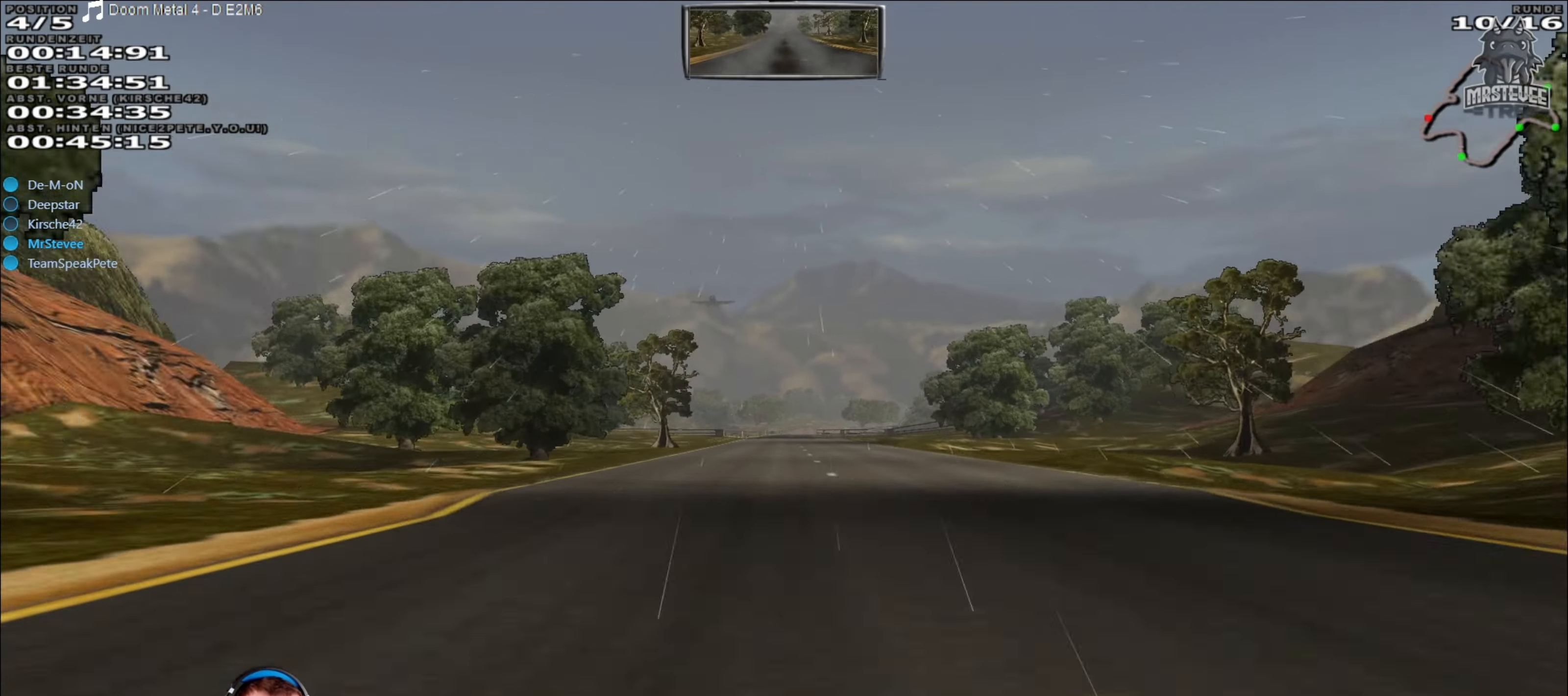
{"buttons": ["R2"], "left_stick": "center", "right_stick": "center", "events": []}
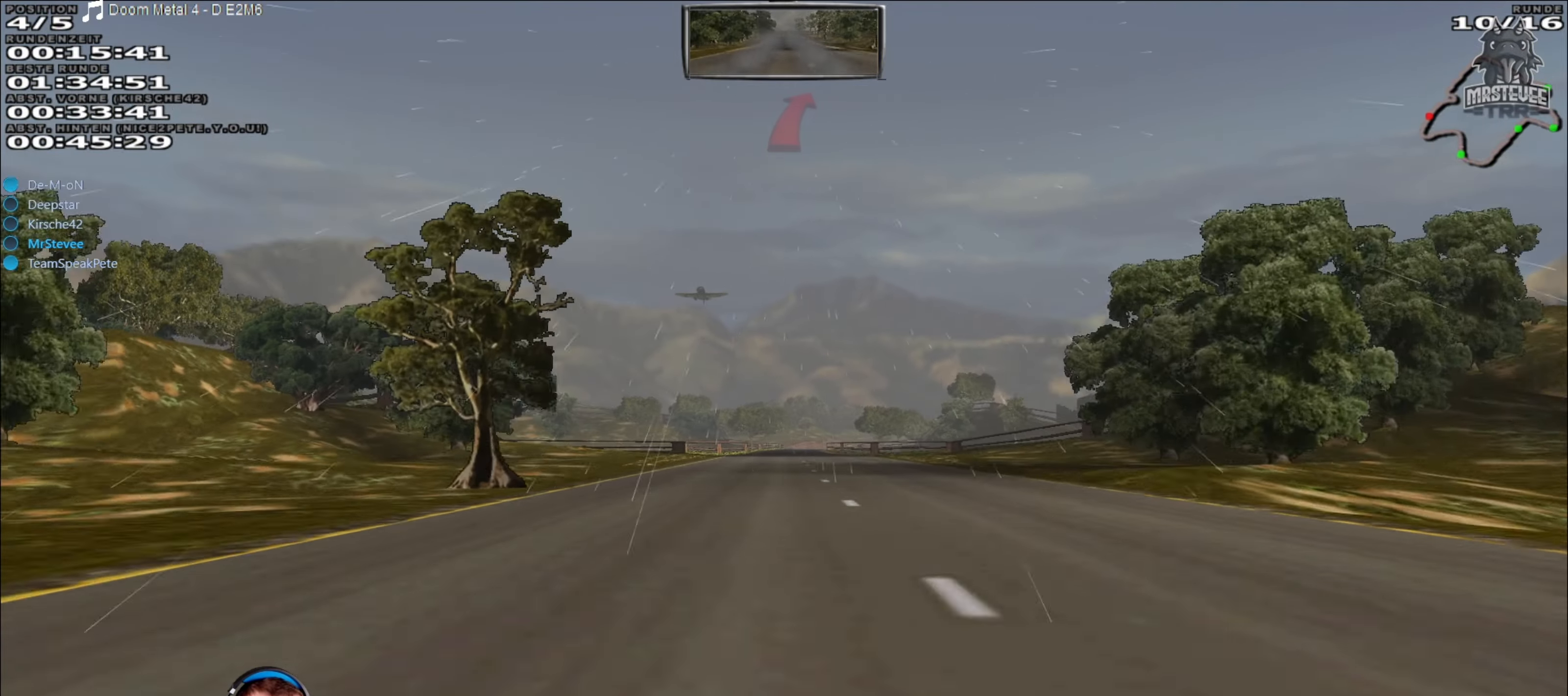
{"buttons": ["R2"], "left_stick": "center", "right_stick": "center", "events": []}
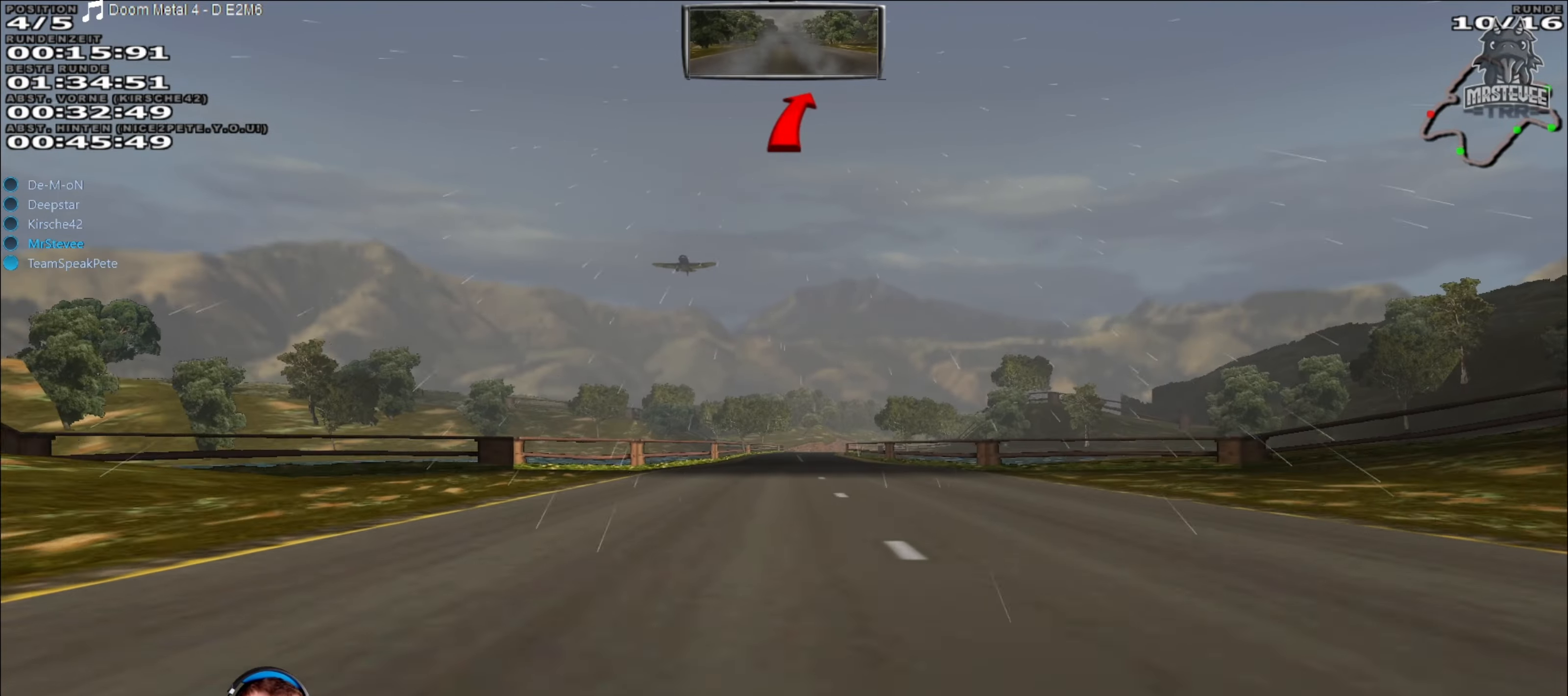
{"buttons": ["R2"], "left_stick": "center", "right_stick": "center", "events": []}
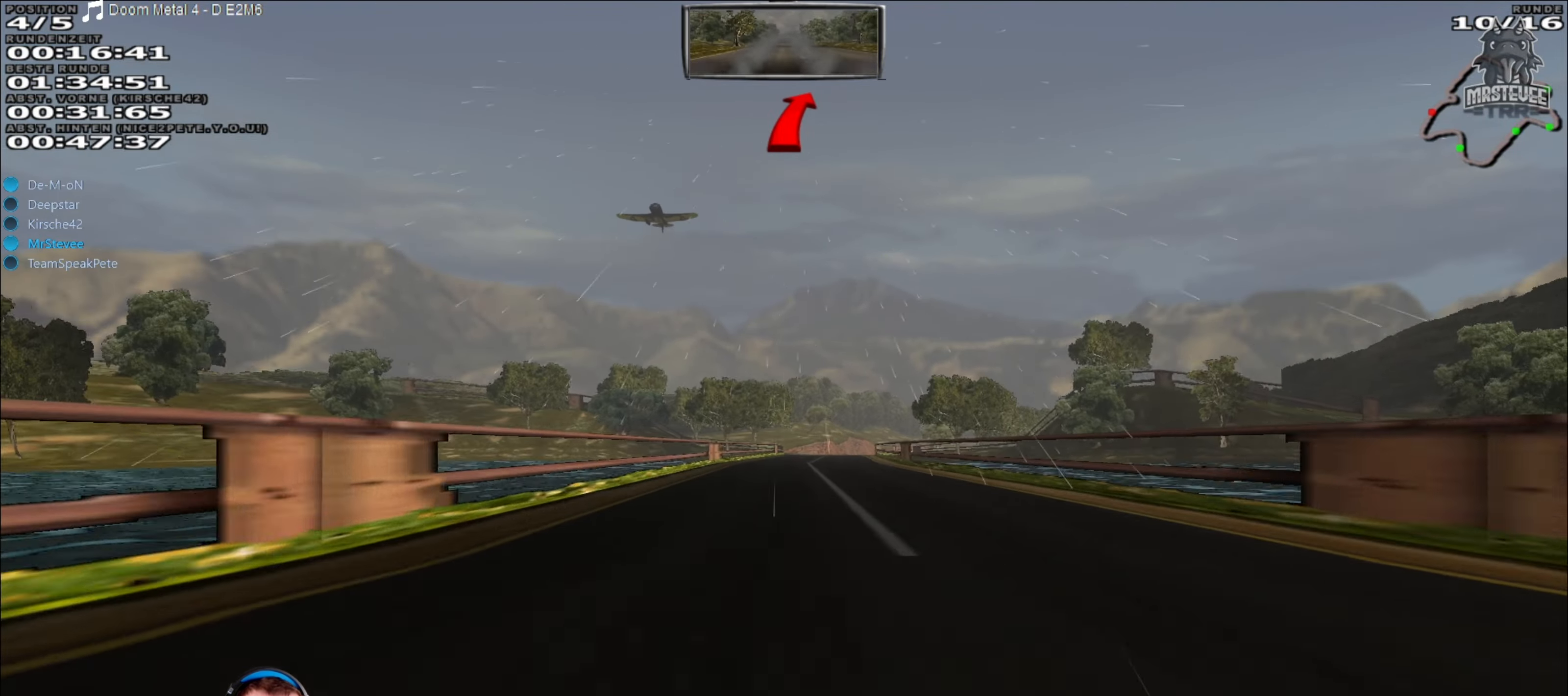
{"buttons": [], "left_stick": "center", "right_stick": "center", "events": [[16, "R2", "up"]]}
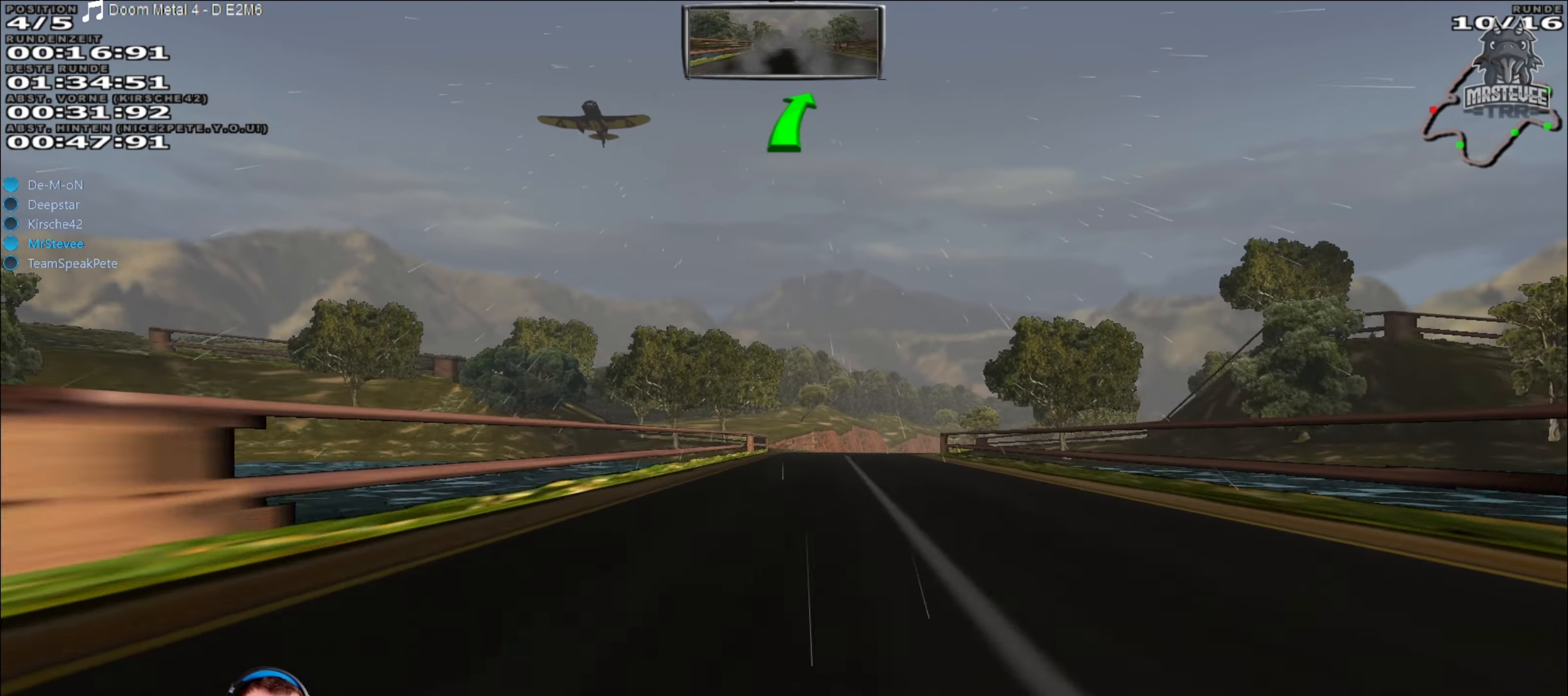
{"buttons": [], "left_stick": "center", "right_stick": "center", "events": [[166, "L2", "down"], [300, "L2", "up"], [300, "left_stick", "right"], [466, "left_stick", "center"]]}
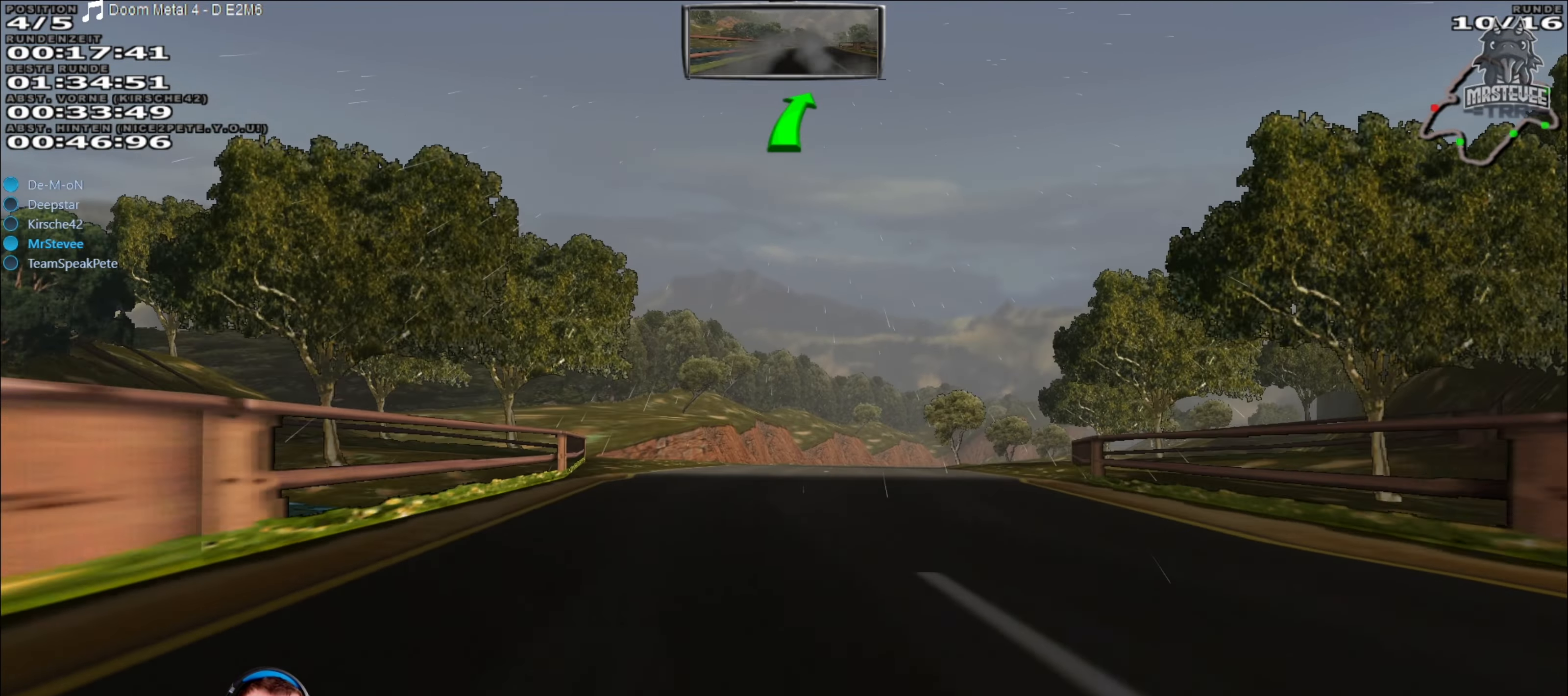
{"buttons": ["R2"], "left_stick": "center", "right_stick": "center", "events": [[83, "left_stick", "right"], [166, "left_stick", "center"], [266, "R2", "down"]]}
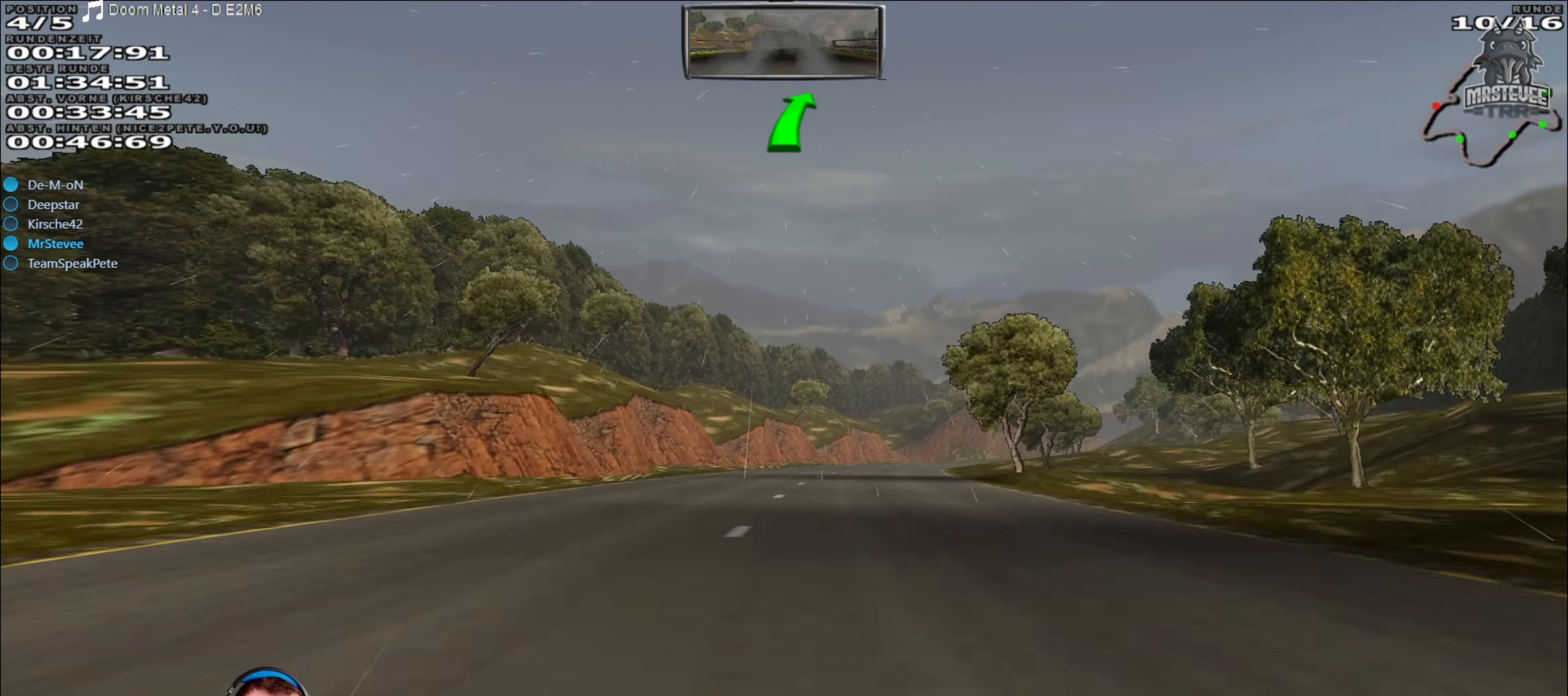
{"buttons": ["R2"], "left_stick": "center", "right_stick": "center", "events": [[166, "left_stick", "right"], [333, "left_stick", "center"]]}
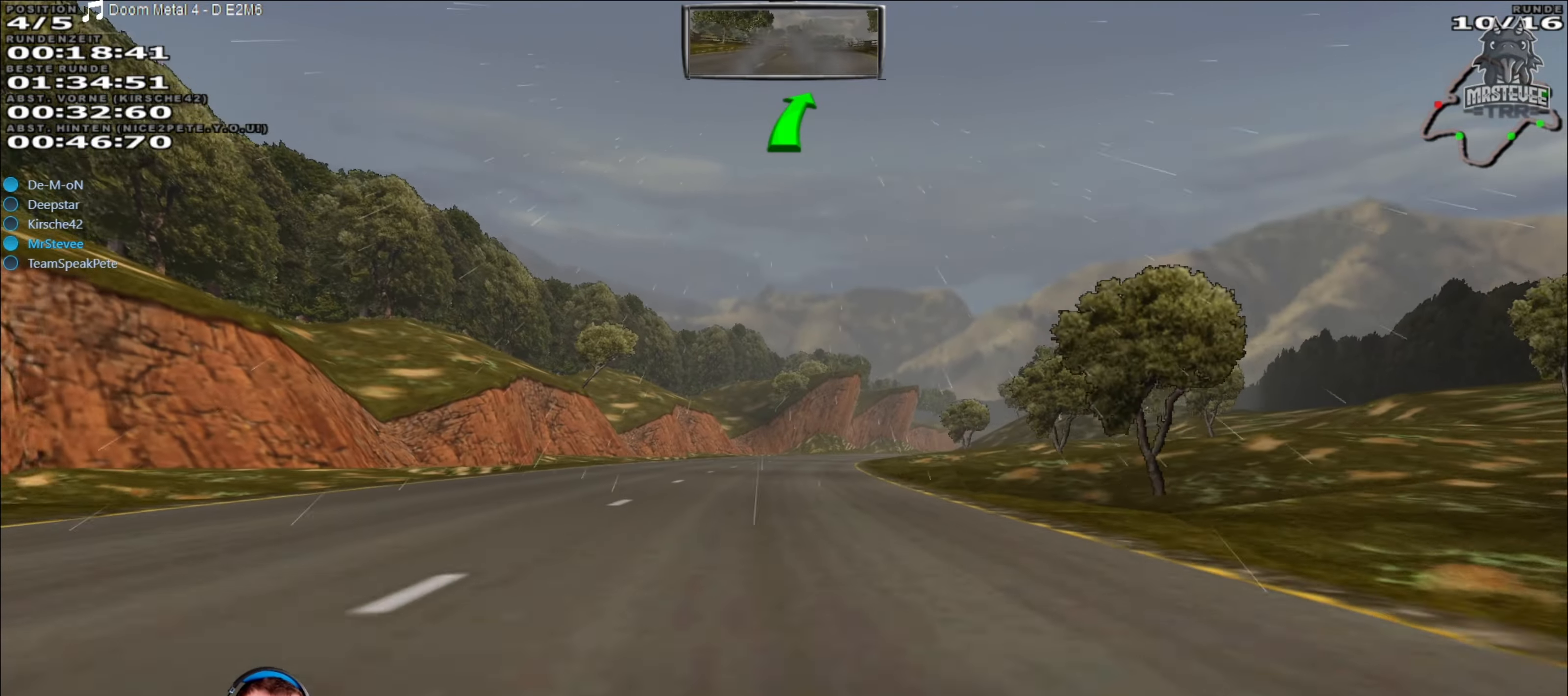
{"buttons": ["R2"], "left_stick": "right", "right_stick": "center", "events": [[333, "left_stick", "right"]]}
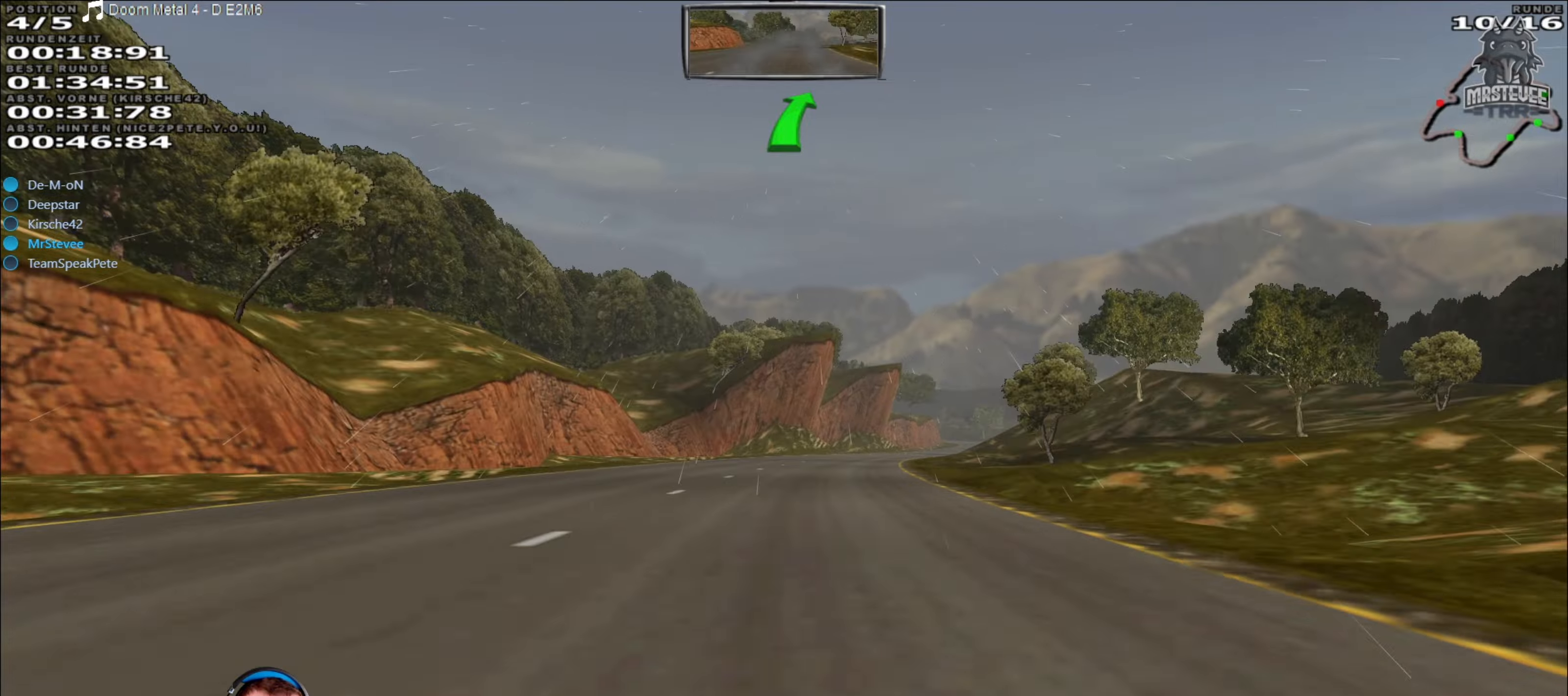
{"buttons": ["R2"], "left_stick": "center", "right_stick": "center", "events": [[33, "left_stick", "center"]]}
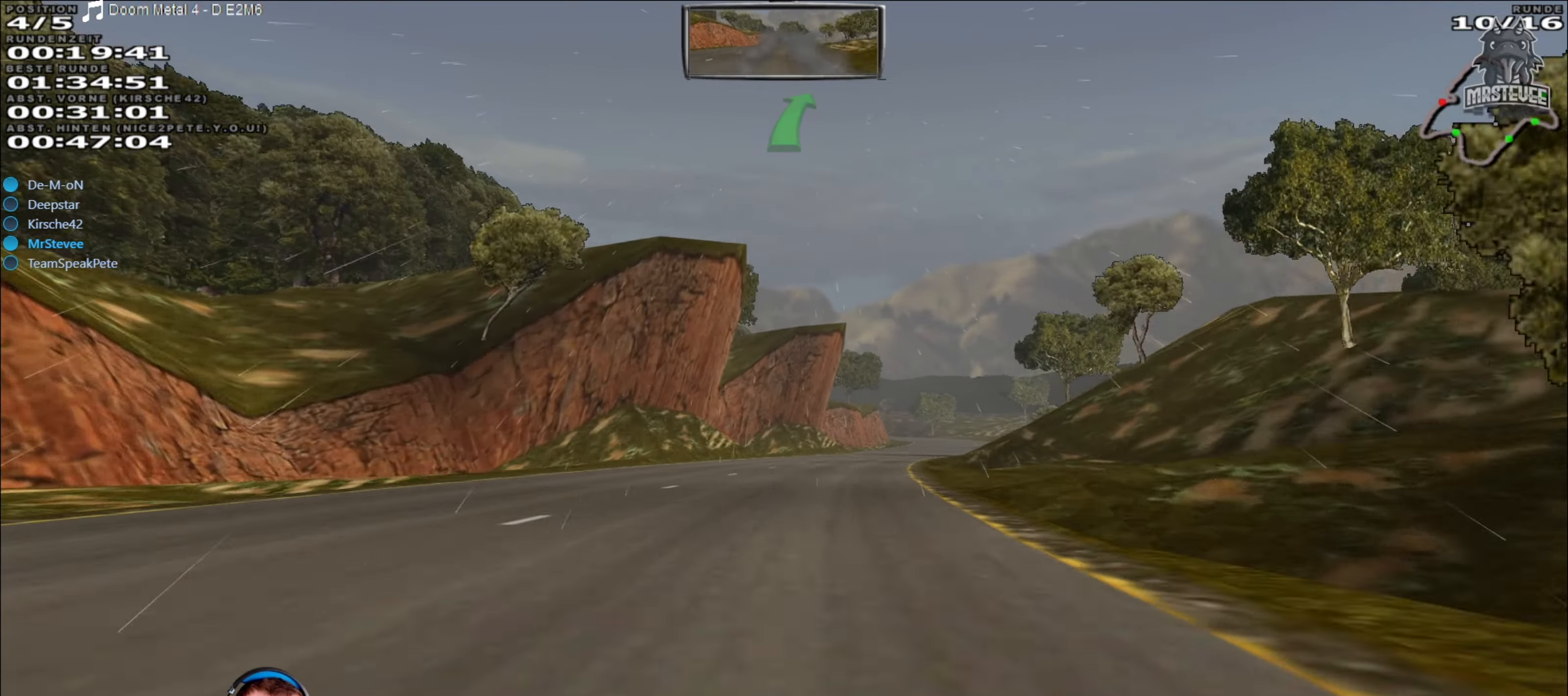
{"buttons": ["R2"], "left_stick": "center", "right_stick": "center", "events": [[17, "left_stick", "right"], [167, "left_stick", "center"]]}
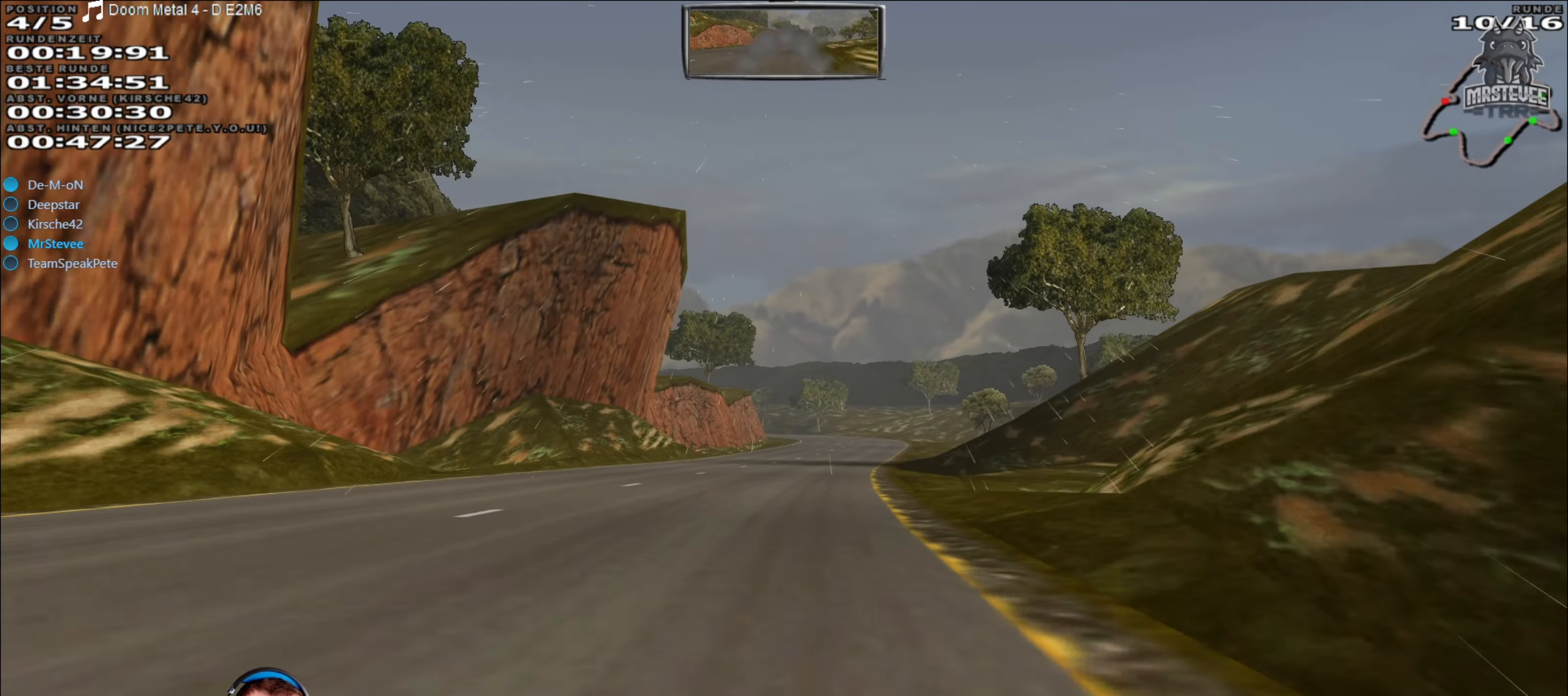
{"buttons": ["R2"], "left_stick": "left", "right_stick": "center", "events": [[150, "left_stick", "right"], [300, "left_stick", "center"], [483, "left_stick", "left"]]}
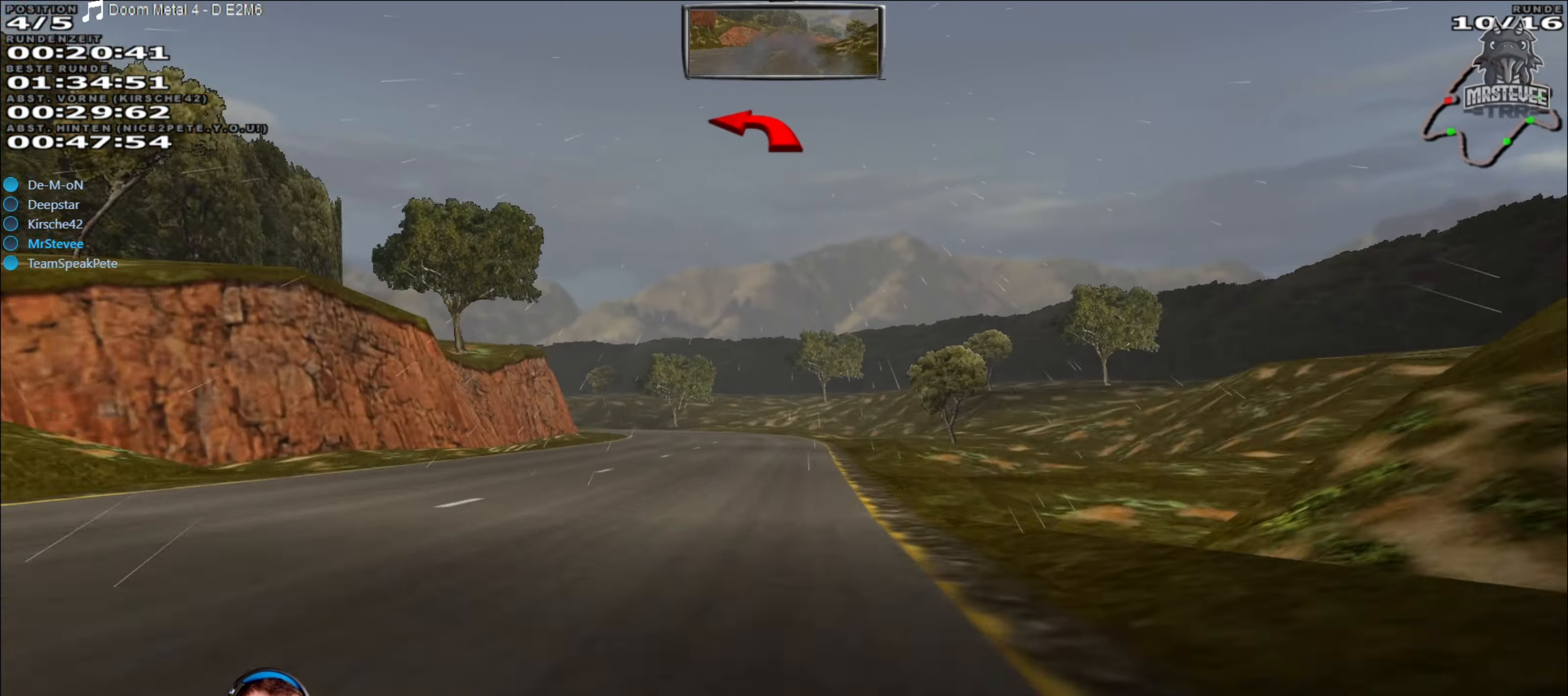
{"buttons": [], "left_stick": "left", "right_stick": "center", "events": [[117, "left_stick", "center"], [167, "L2", "down"], [167, "R2", "up"], [433, "left_stick", "left"], [500, "L2", "up"]]}